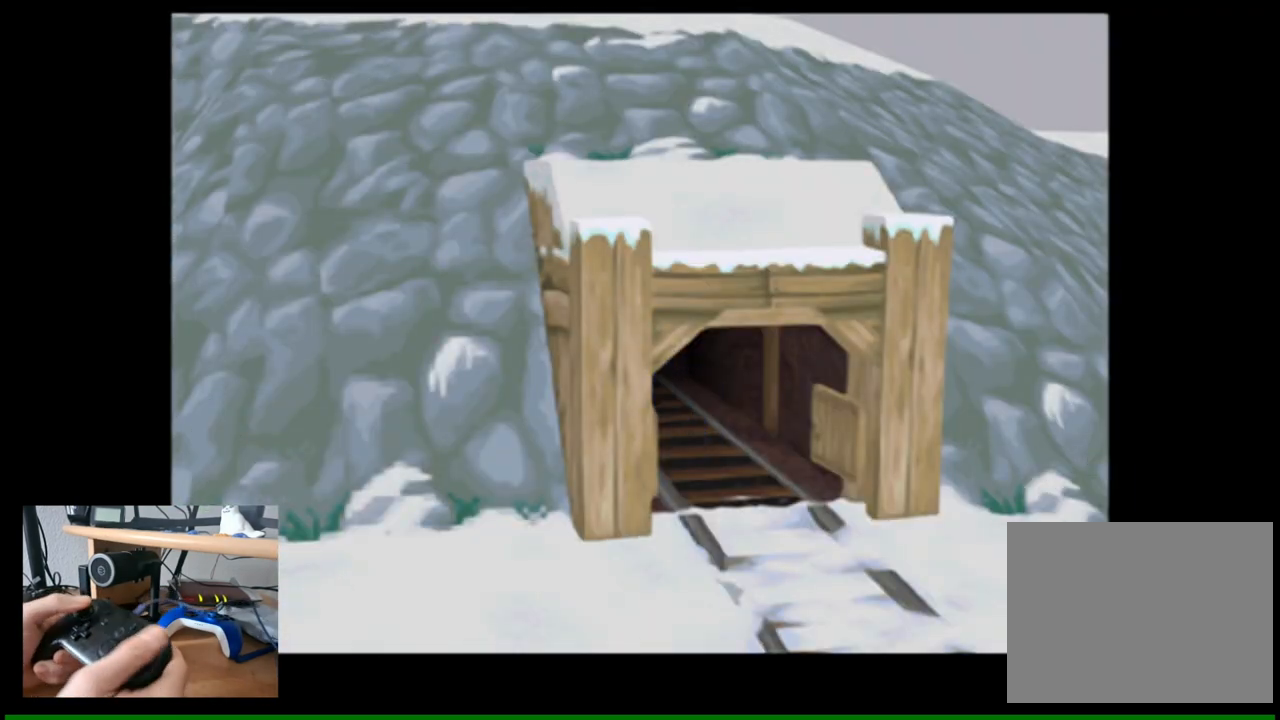
Gameplay with a controller (Nintendo layout); each line is a JSON object with the inputs held at the frame after it. "events" lists button and stick changes between this image and that frame as [ms after this image, input, new state], when the widget could be followed in between.
{"buttons": [], "left_stick": "center", "right_stick": "center", "events": []}
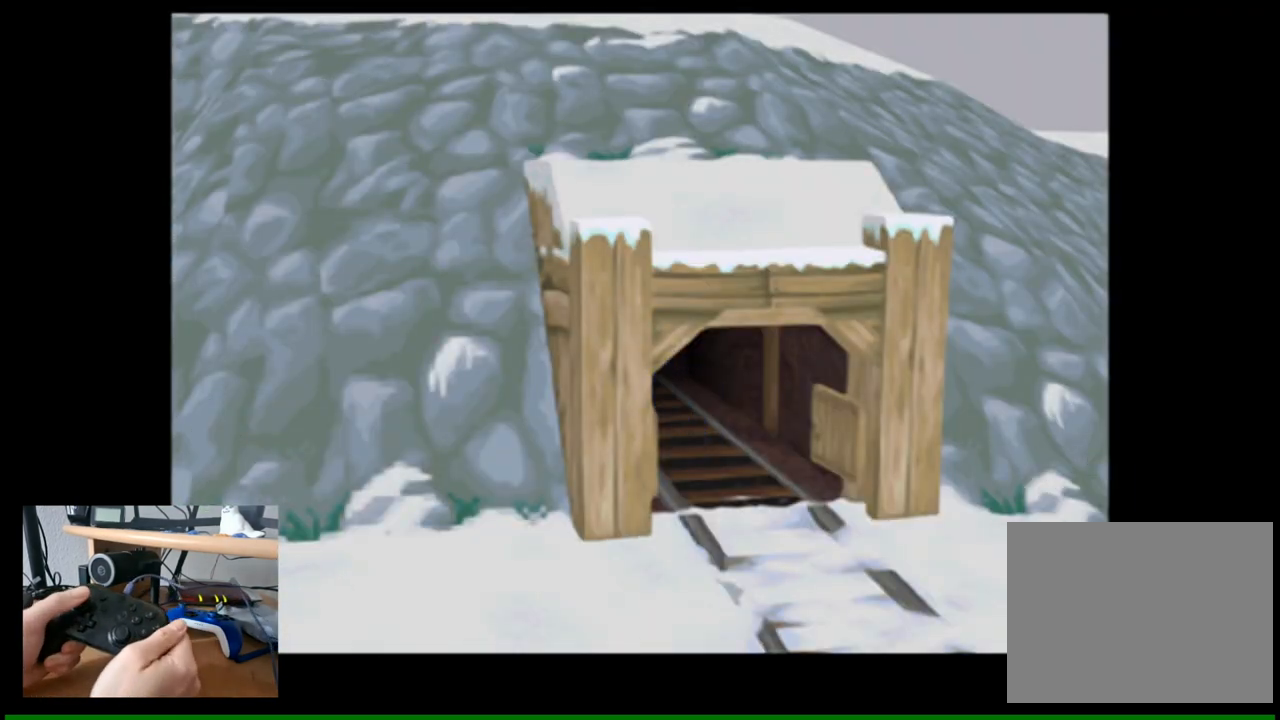
{"buttons": [], "left_stick": "center", "right_stick": "center", "events": []}
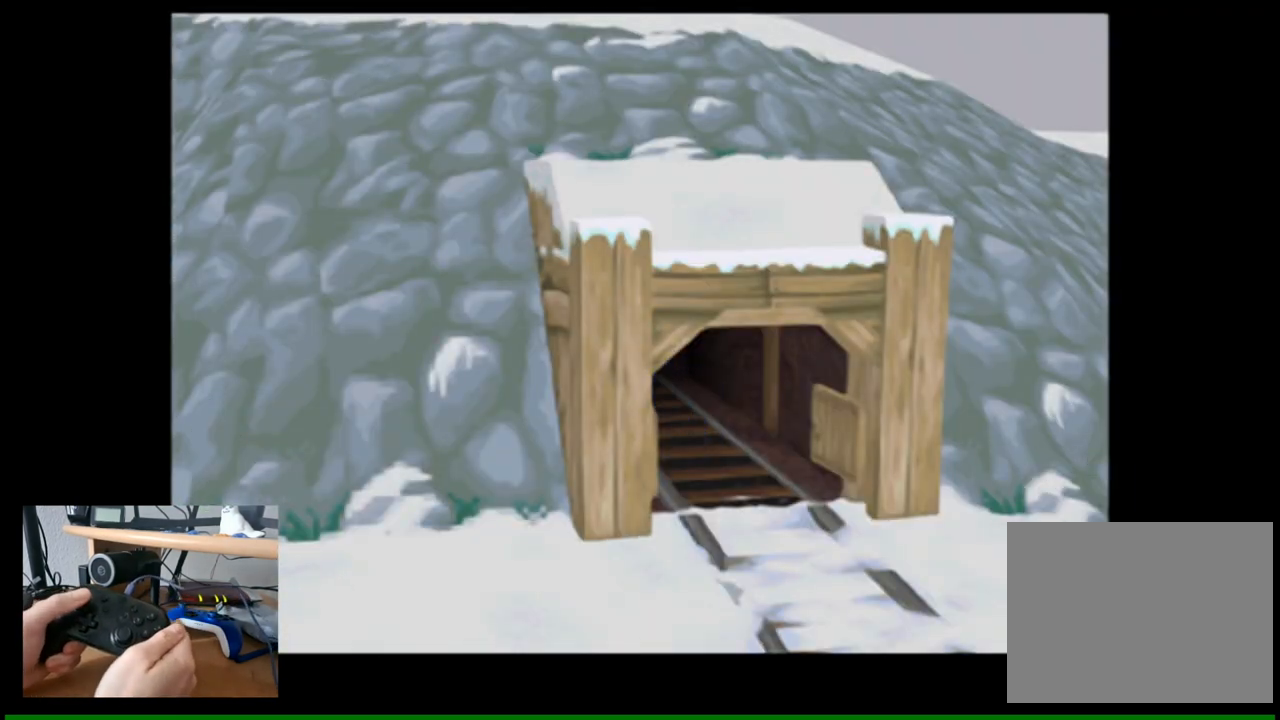
{"buttons": [], "left_stick": "center", "right_stick": "center", "events": []}
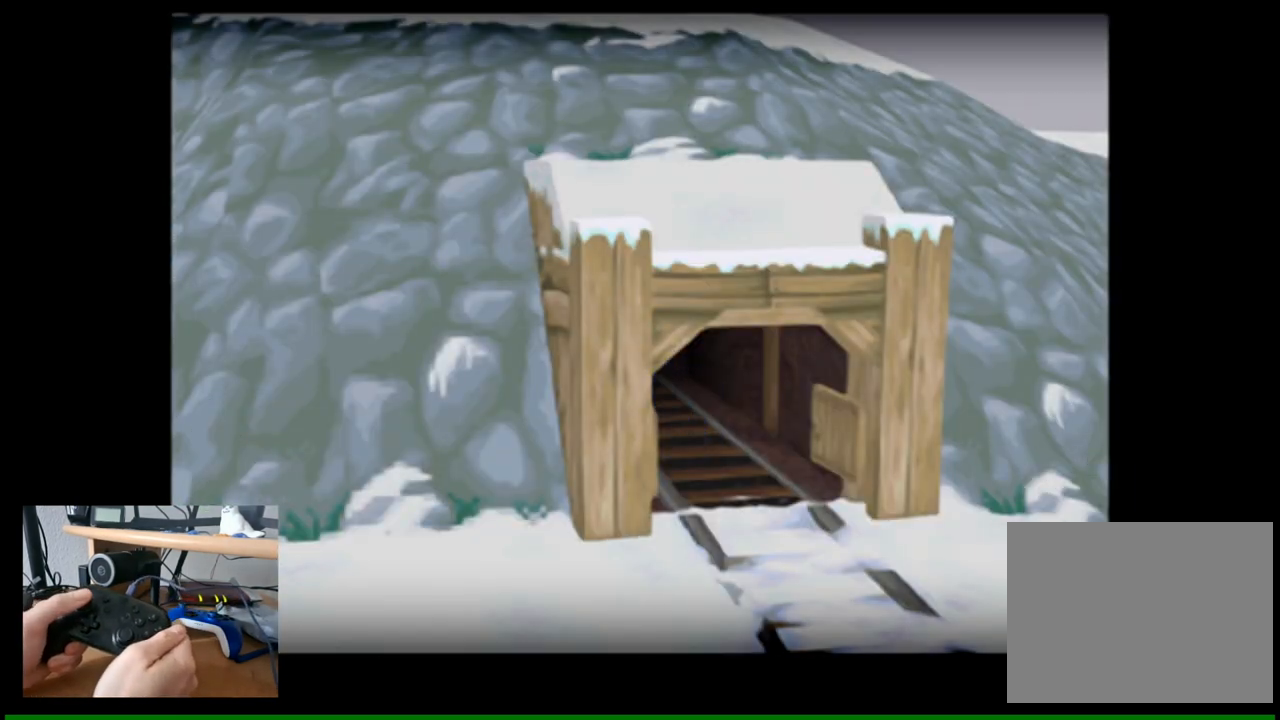
{"buttons": [], "left_stick": "center", "right_stick": "center", "events": []}
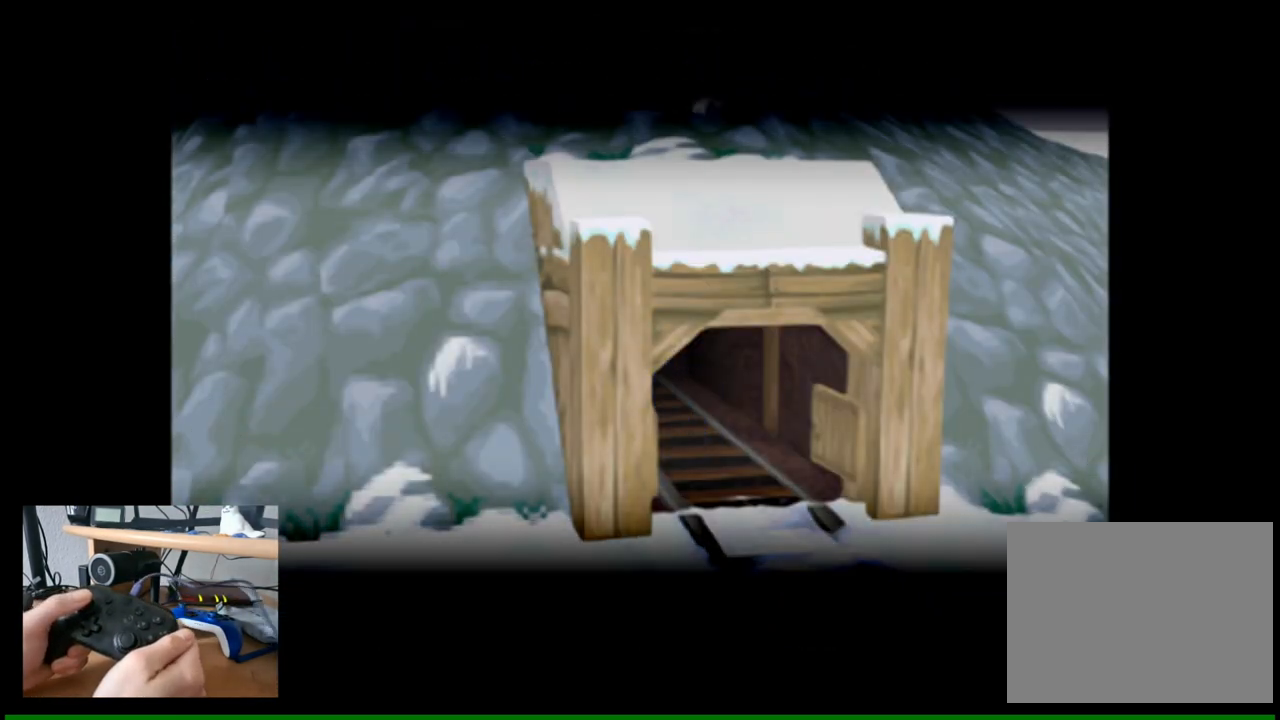
{"buttons": [], "left_stick": "center", "right_stick": "center", "events": []}
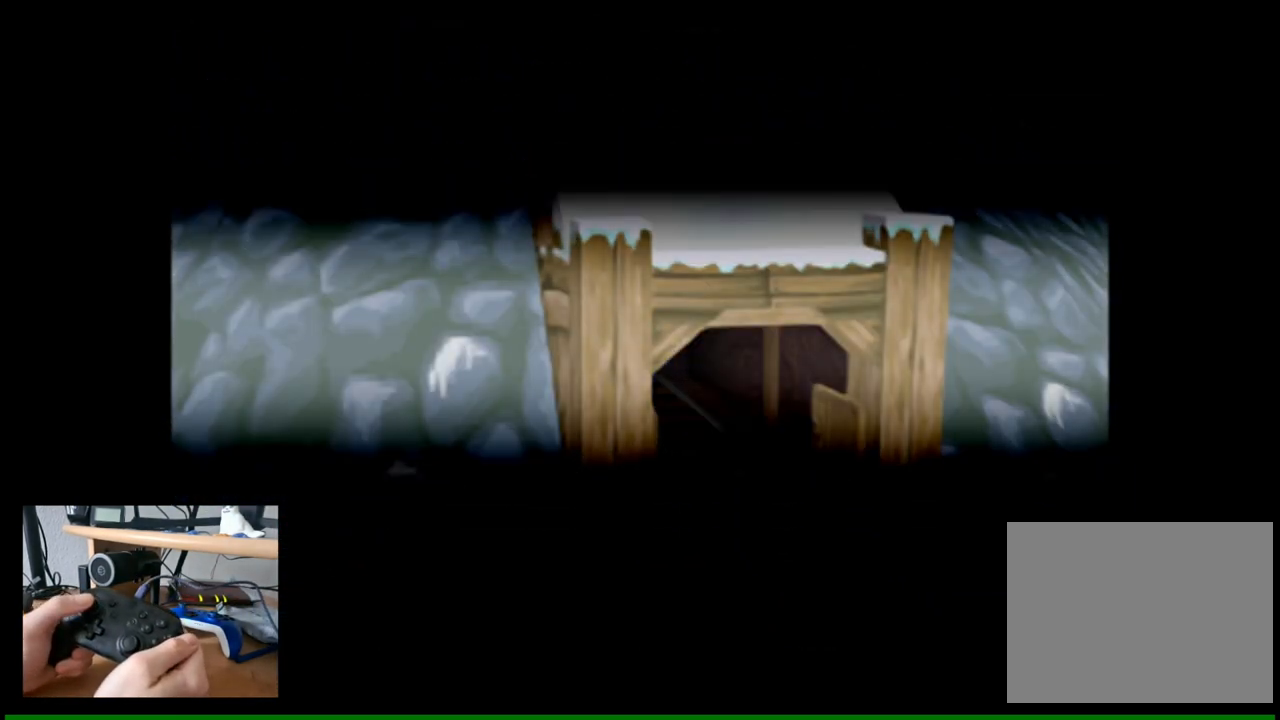
{"buttons": [], "left_stick": "center", "right_stick": "center", "events": []}
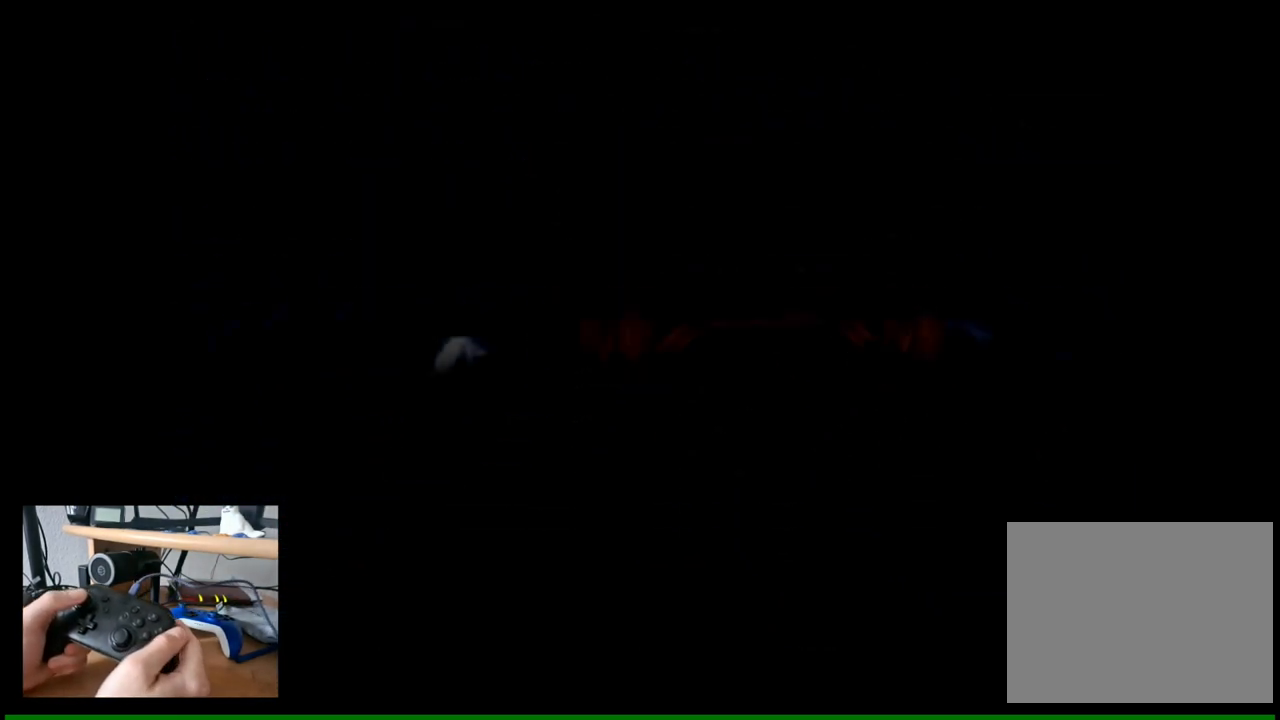
{"buttons": [], "left_stick": "center", "right_stick": "center", "events": []}
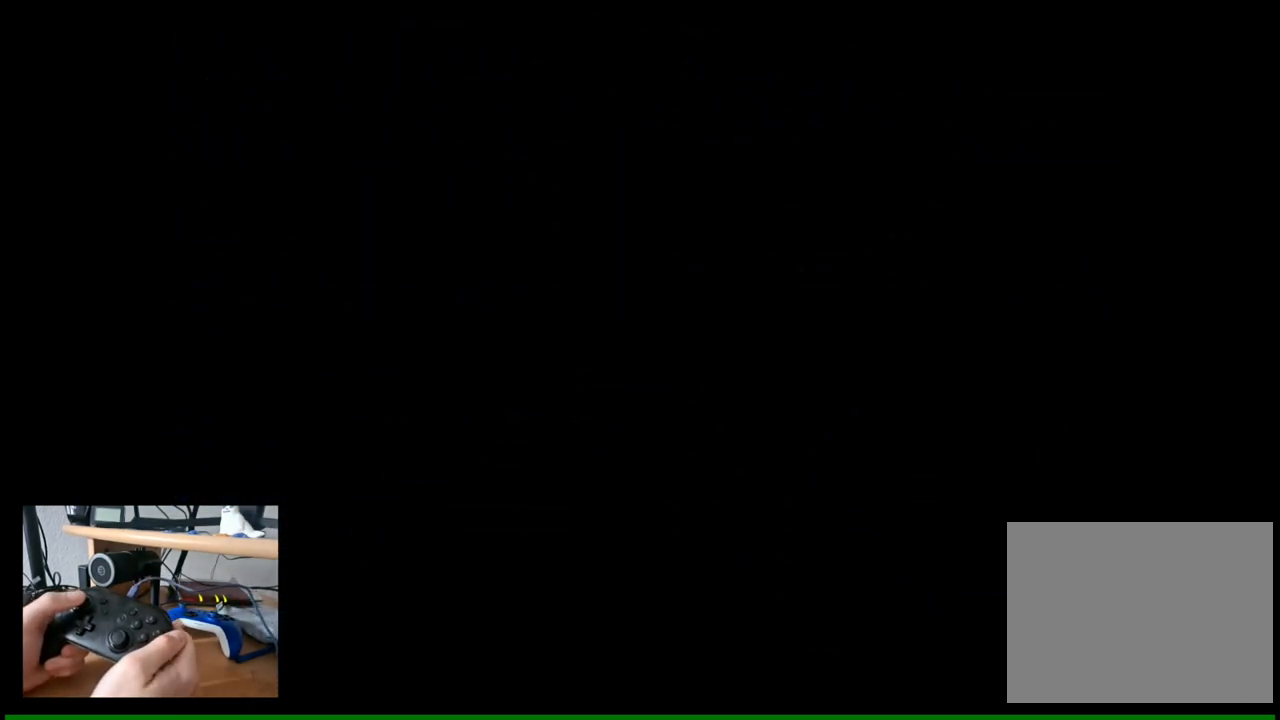
{"buttons": [], "left_stick": "center", "right_stick": "center", "events": []}
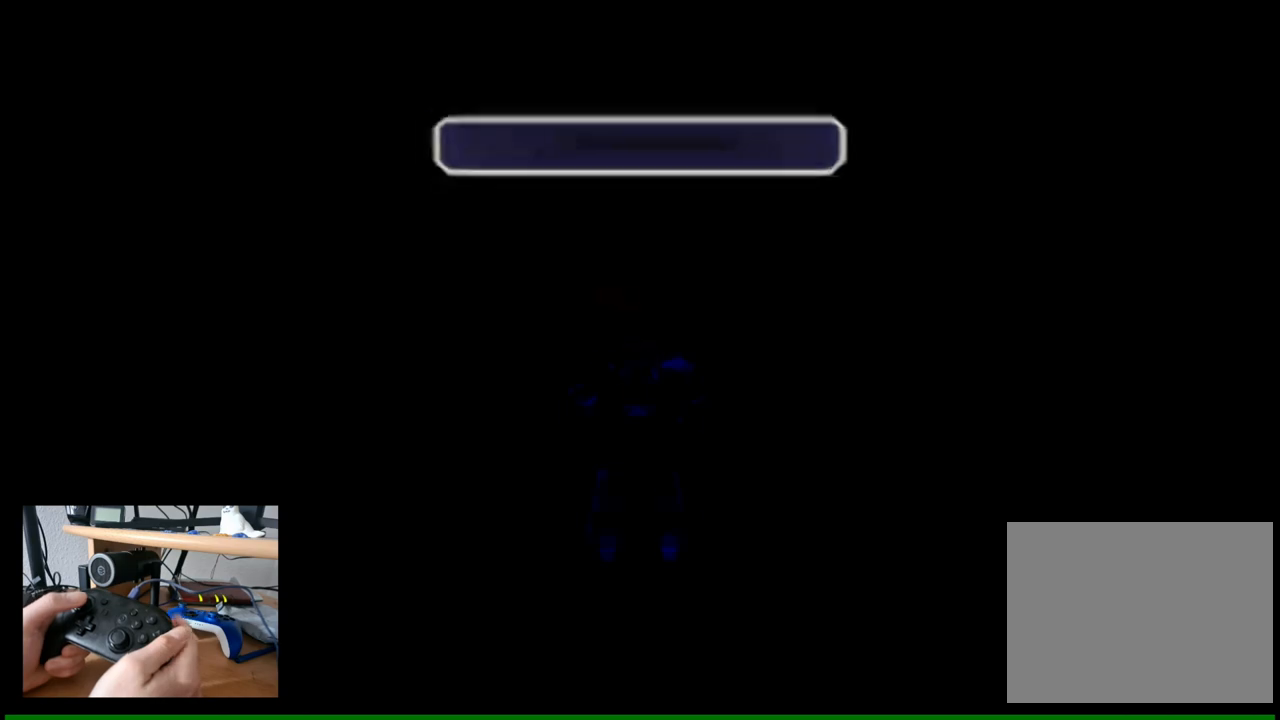
{"buttons": [], "left_stick": "center", "right_stick": "center", "events": []}
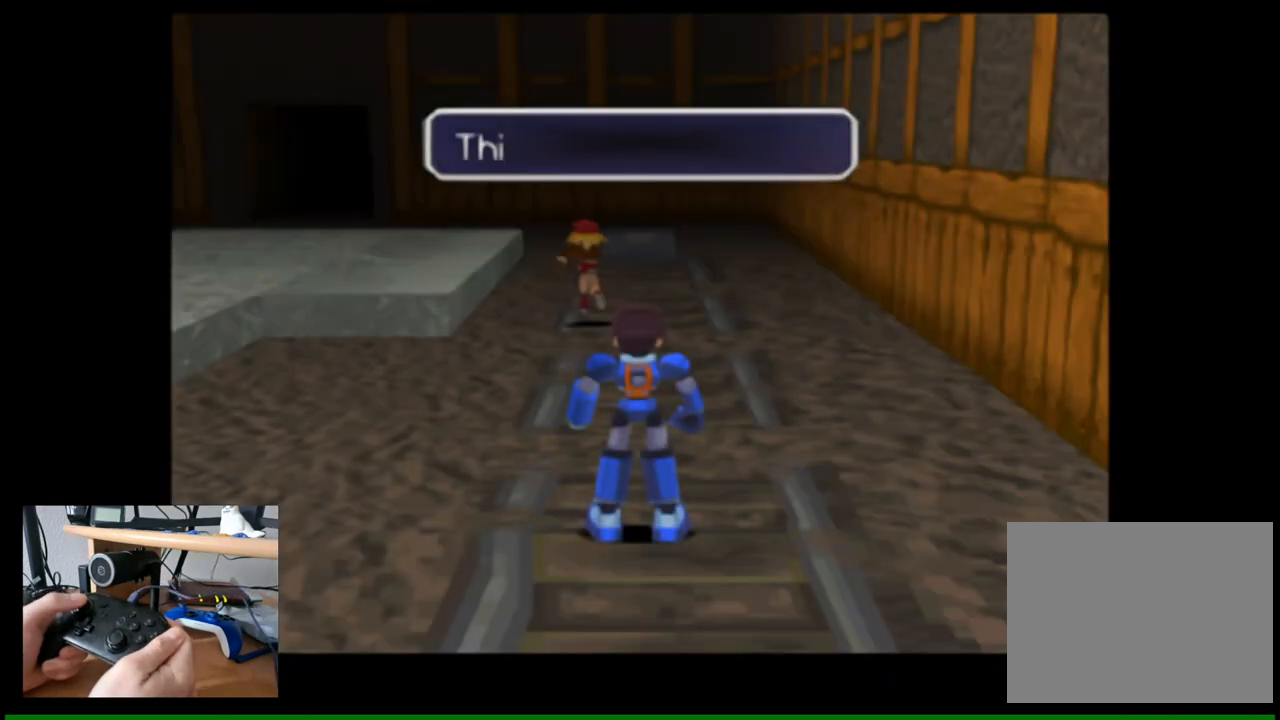
{"buttons": [], "left_stick": "center", "right_stick": "center", "events": []}
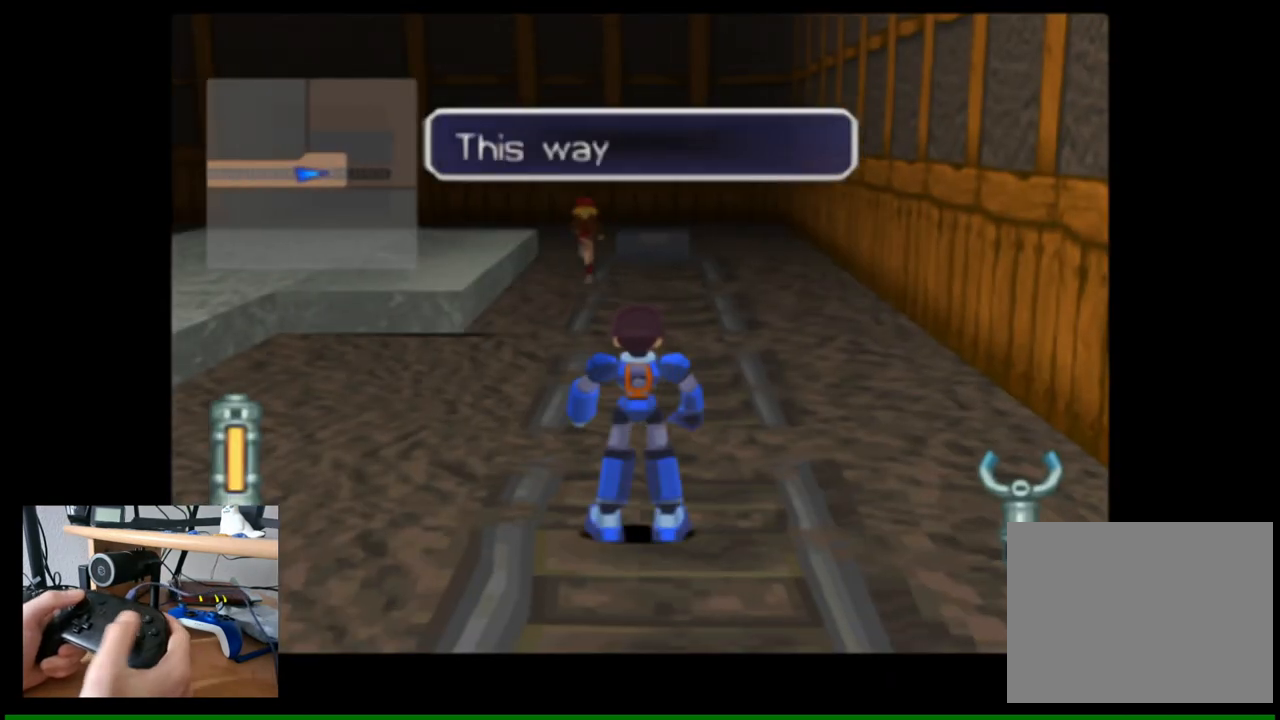
{"buttons": [], "left_stick": "up-right", "right_stick": "left", "events": [[67, "right_stick", "left"], [233, "left_stick", "up-right"], [233, "right_stick", "center"], [450, "right_stick", "left"]]}
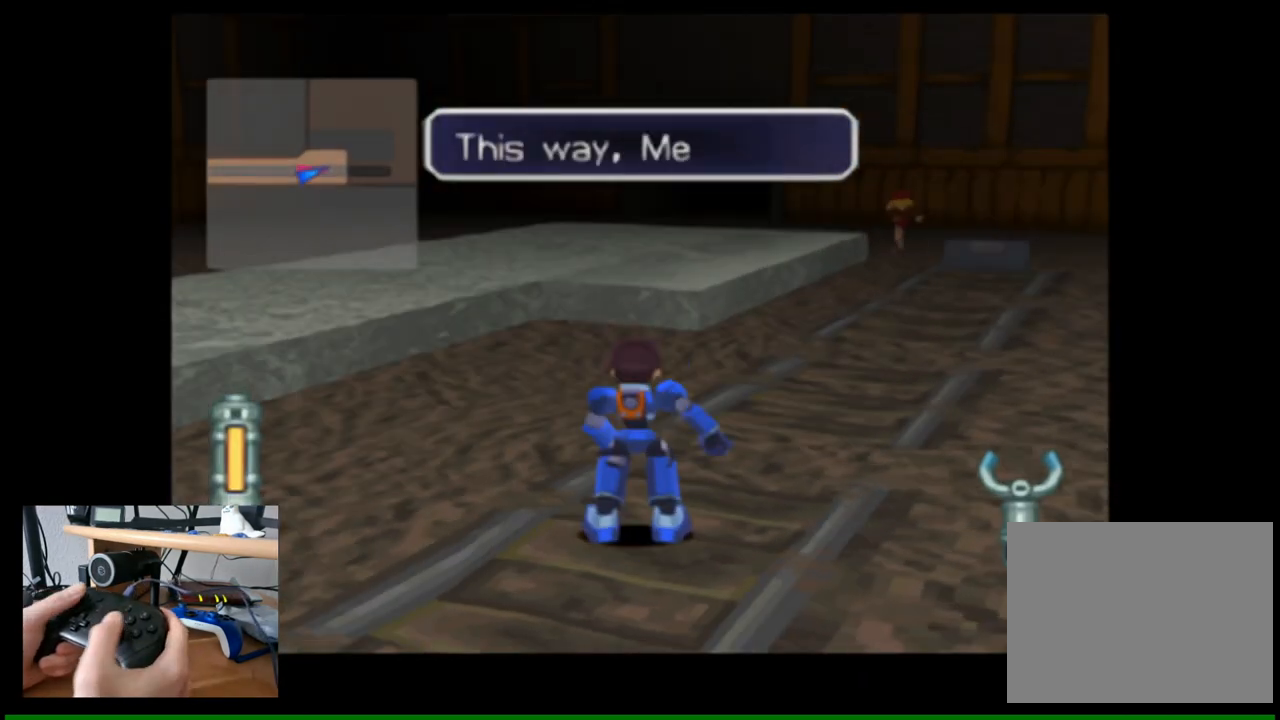
{"buttons": [], "left_stick": "up-right", "right_stick": "center", "events": [[117, "right_stick", "center"], [250, "right_stick", "left"], [450, "right_stick", "center"]]}
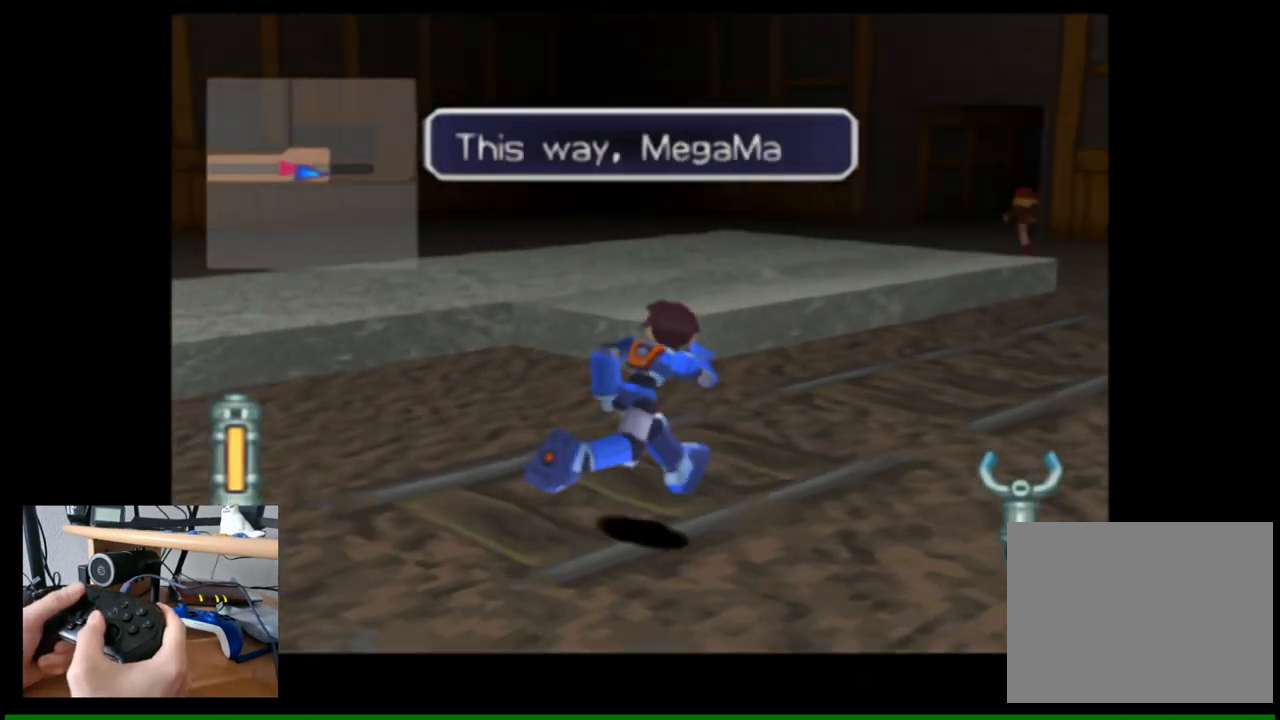
{"buttons": [], "left_stick": "up-right", "right_stick": "left", "events": [[300, "right_stick", "left"]]}
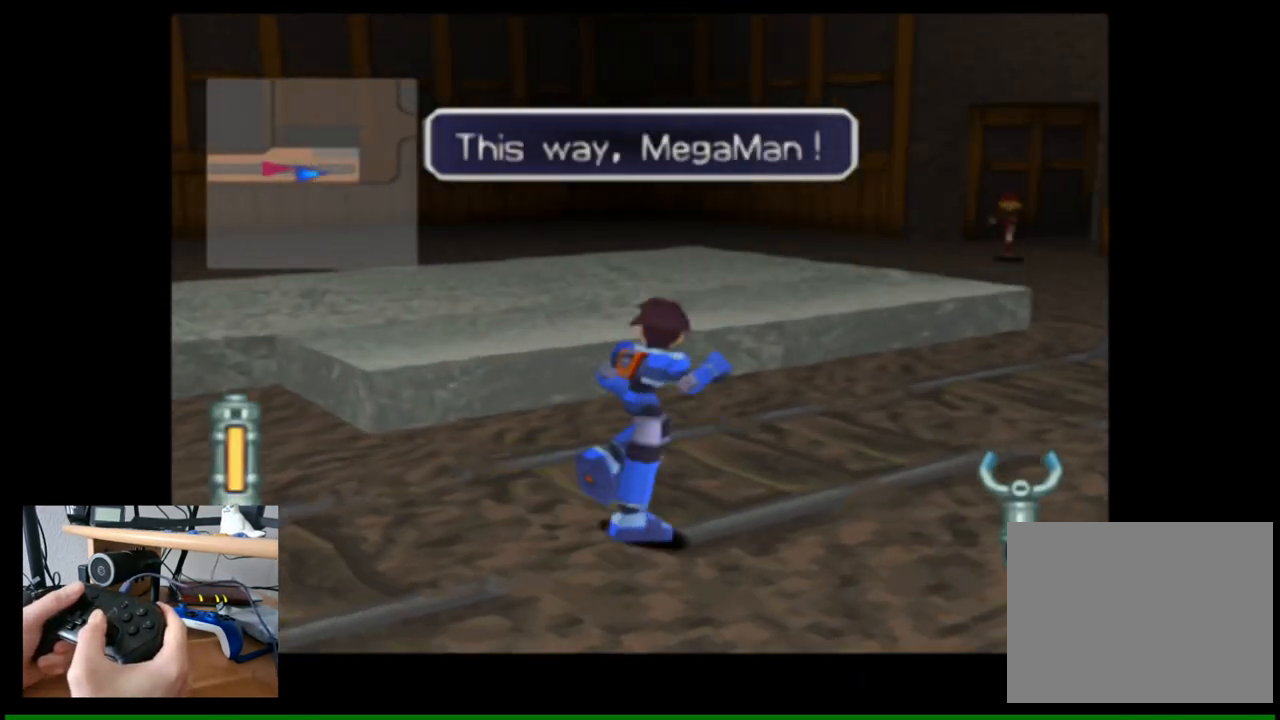
{"buttons": [], "left_stick": "up-right", "right_stick": "center", "events": [[17, "right_stick", "center"]]}
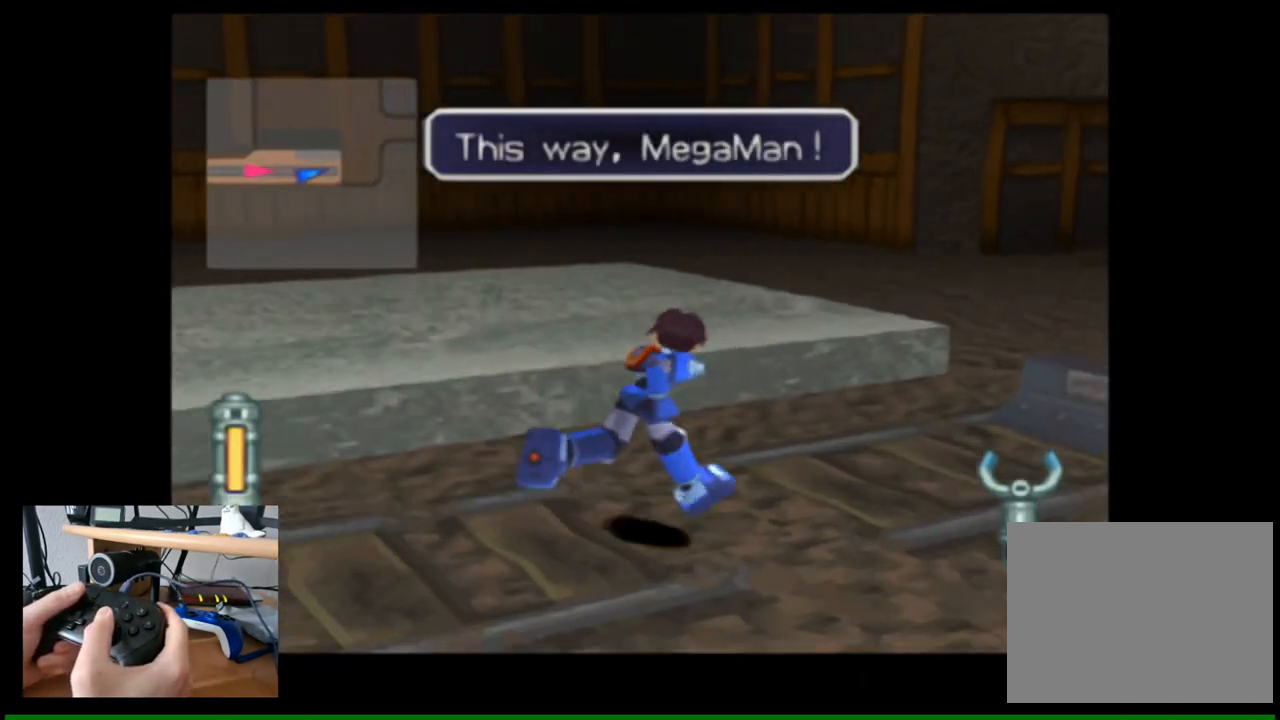
{"buttons": [], "left_stick": "up", "right_stick": "down-right", "events": [[367, "right_stick", "down-right"], [433, "left_stick", "up"]]}
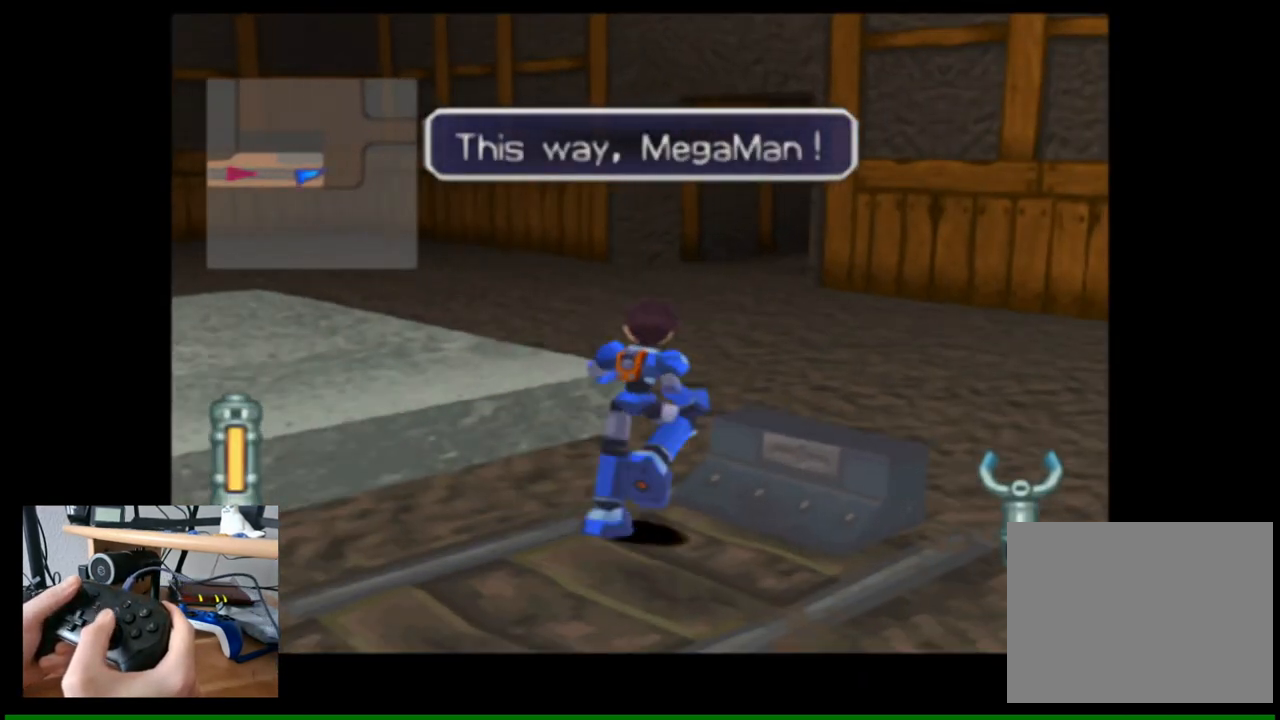
{"buttons": [], "left_stick": "up", "right_stick": "center", "events": [[100, "right_stick", "center"]]}
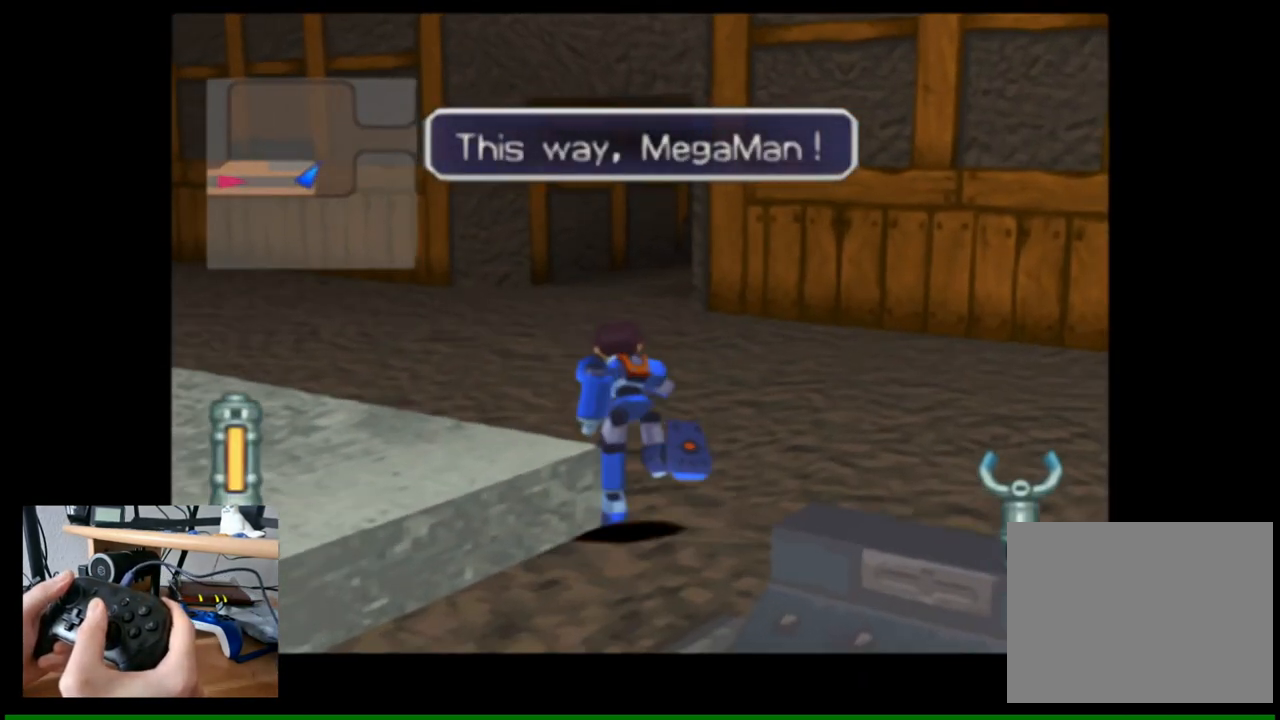
{"buttons": [], "left_stick": "up-left", "right_stick": "right", "events": [[183, "right_stick", "right"], [267, "left_stick", "up-left"]]}
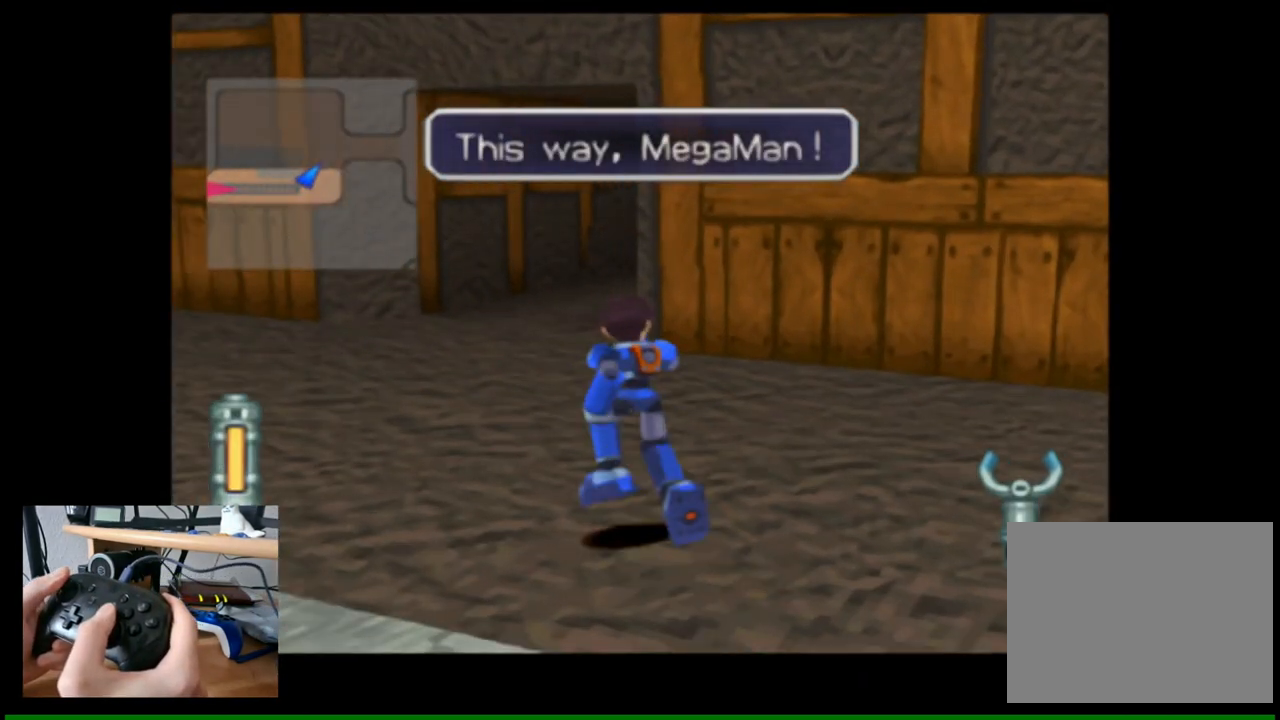
{"buttons": [], "left_stick": "up", "right_stick": "center", "events": [[33, "right_stick", "center"], [433, "left_stick", "up"]]}
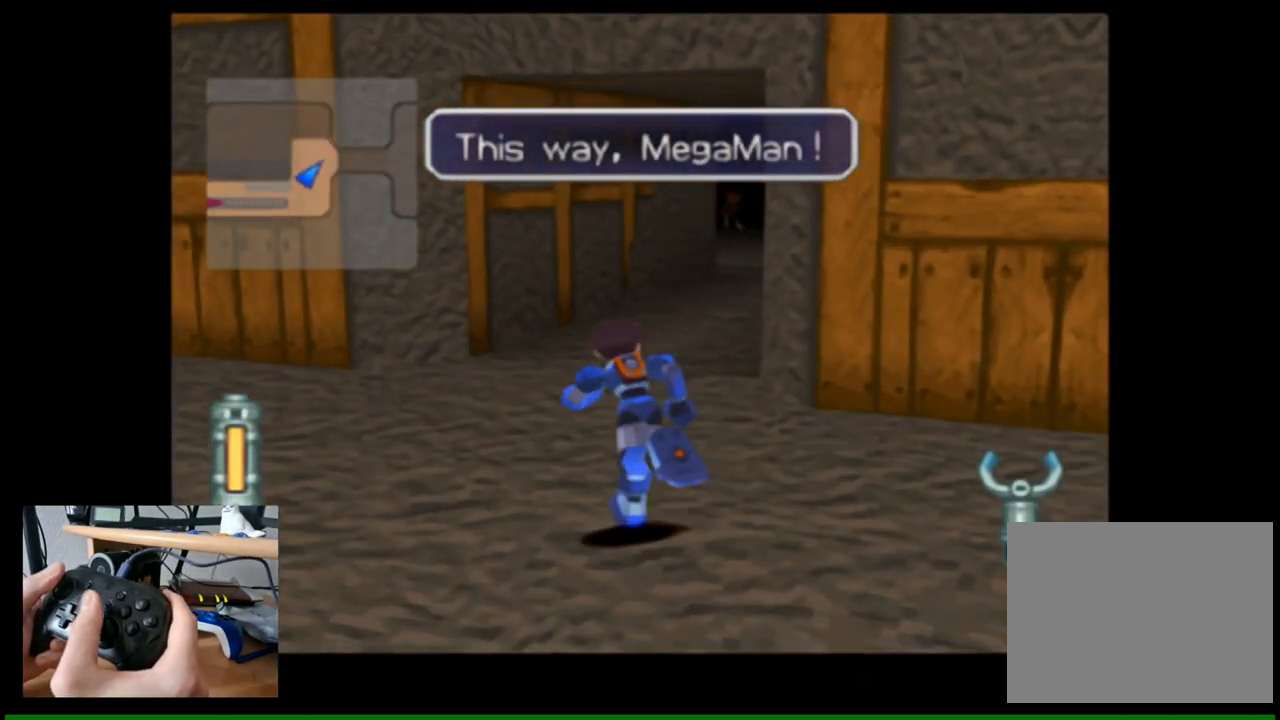
{"buttons": [], "left_stick": "up", "right_stick": "center", "events": []}
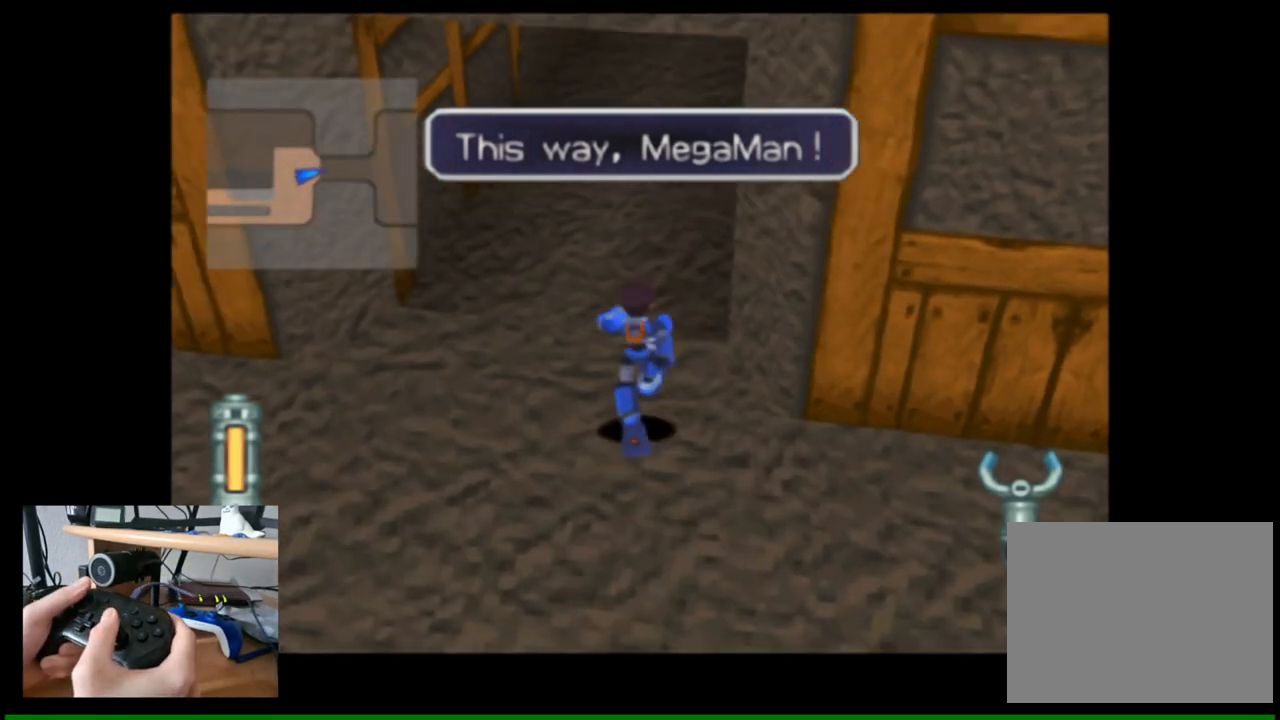
{"buttons": [], "left_stick": "up", "right_stick": "center", "events": [[33, "right_stick", "right"], [200, "right_stick", "center"]]}
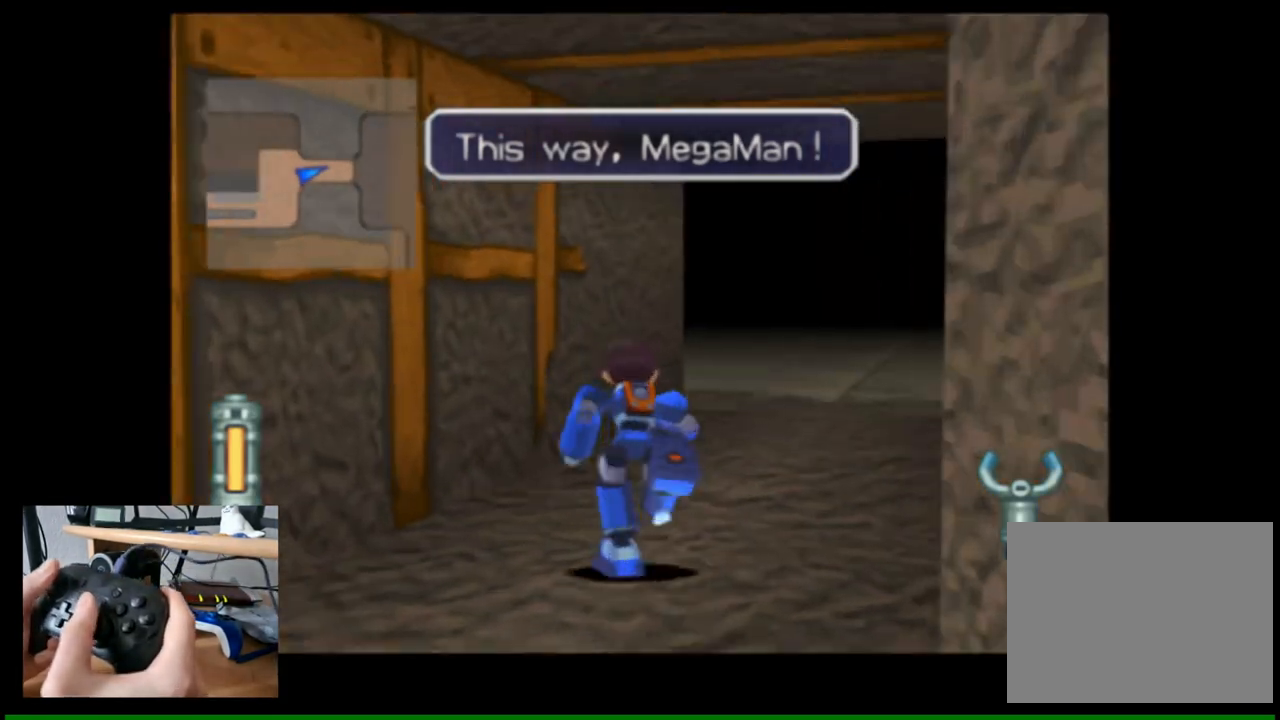
{"buttons": [], "left_stick": "up", "right_stick": "center", "events": []}
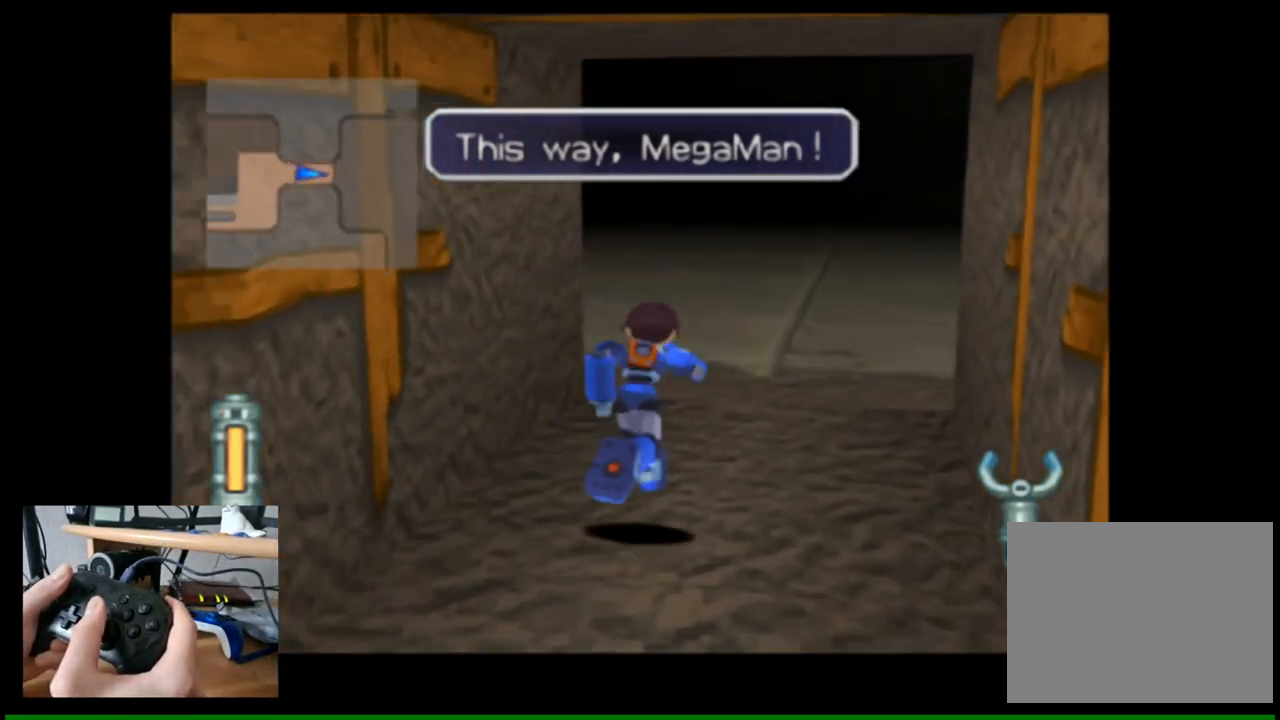
{"buttons": [], "left_stick": "up", "right_stick": "left", "events": [[417, "right_stick", "left"]]}
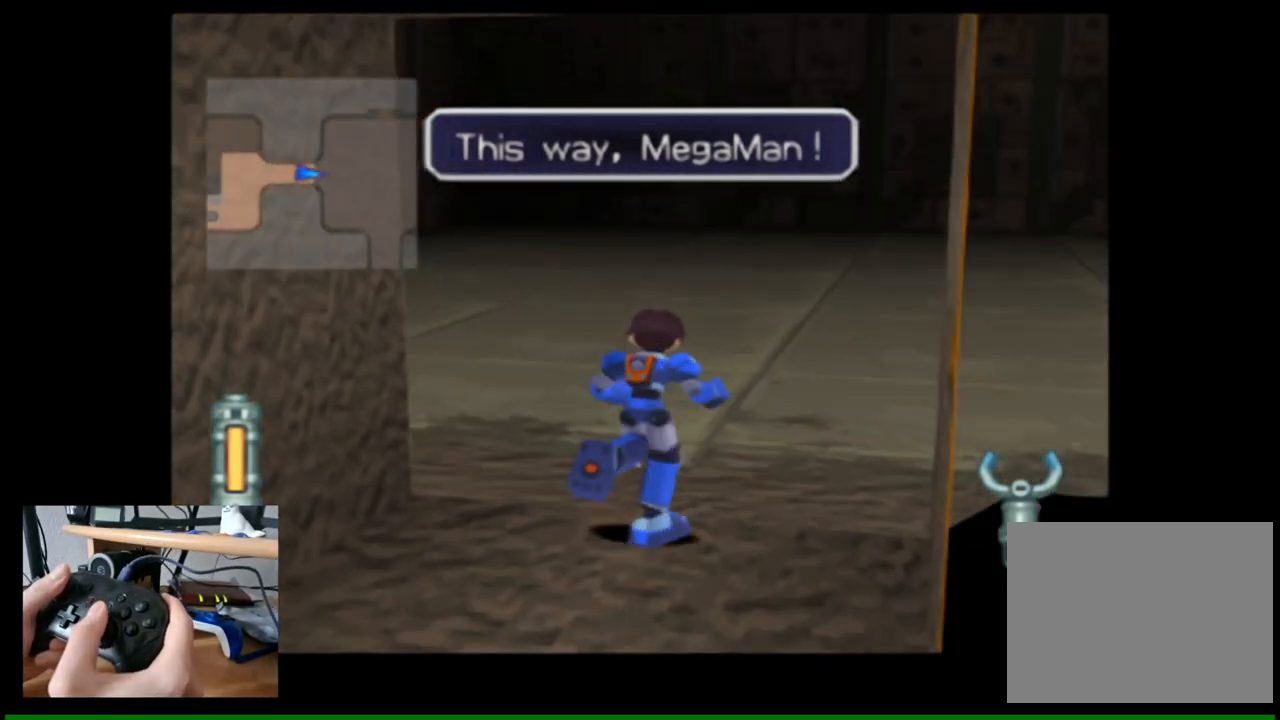
{"buttons": [], "left_stick": "up", "right_stick": "center", "events": [[267, "right_stick", "center"]]}
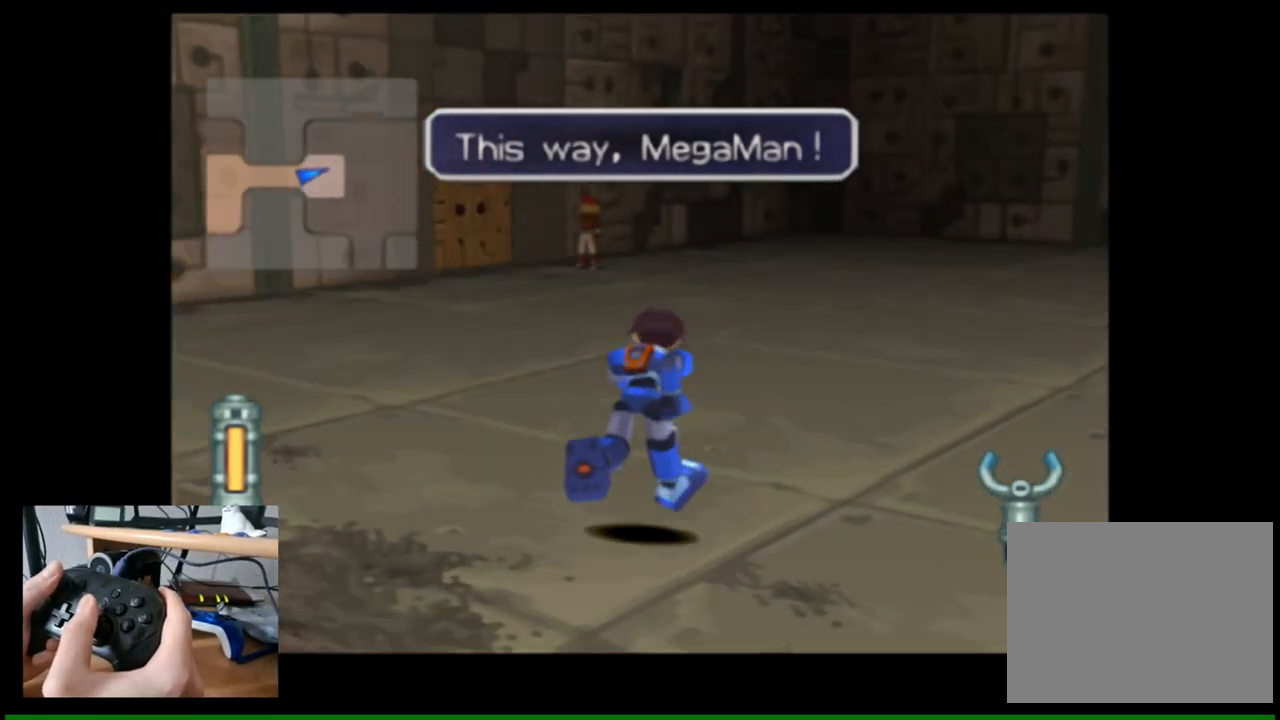
{"buttons": [], "left_stick": "up", "right_stick": "left", "events": [[100, "right_stick", "left"]]}
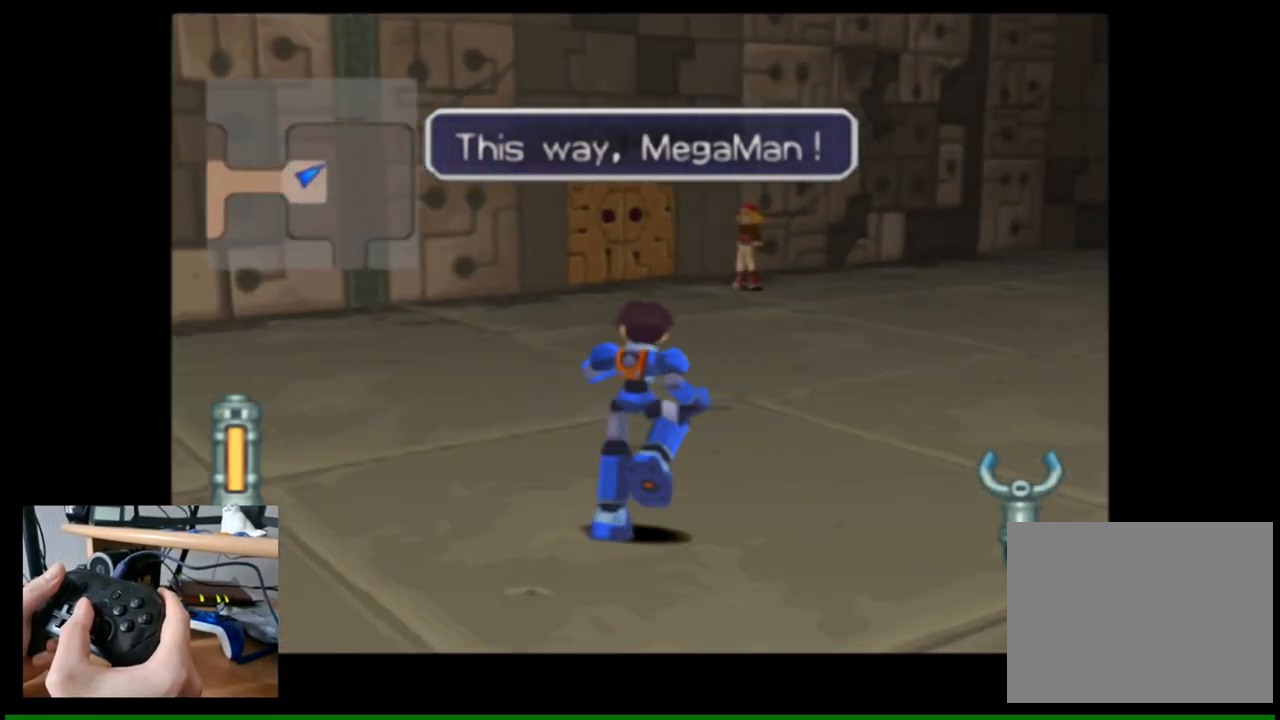
{"buttons": [], "left_stick": "up", "right_stick": "left", "events": [[17, "right_stick", "center"], [300, "right_stick", "left"]]}
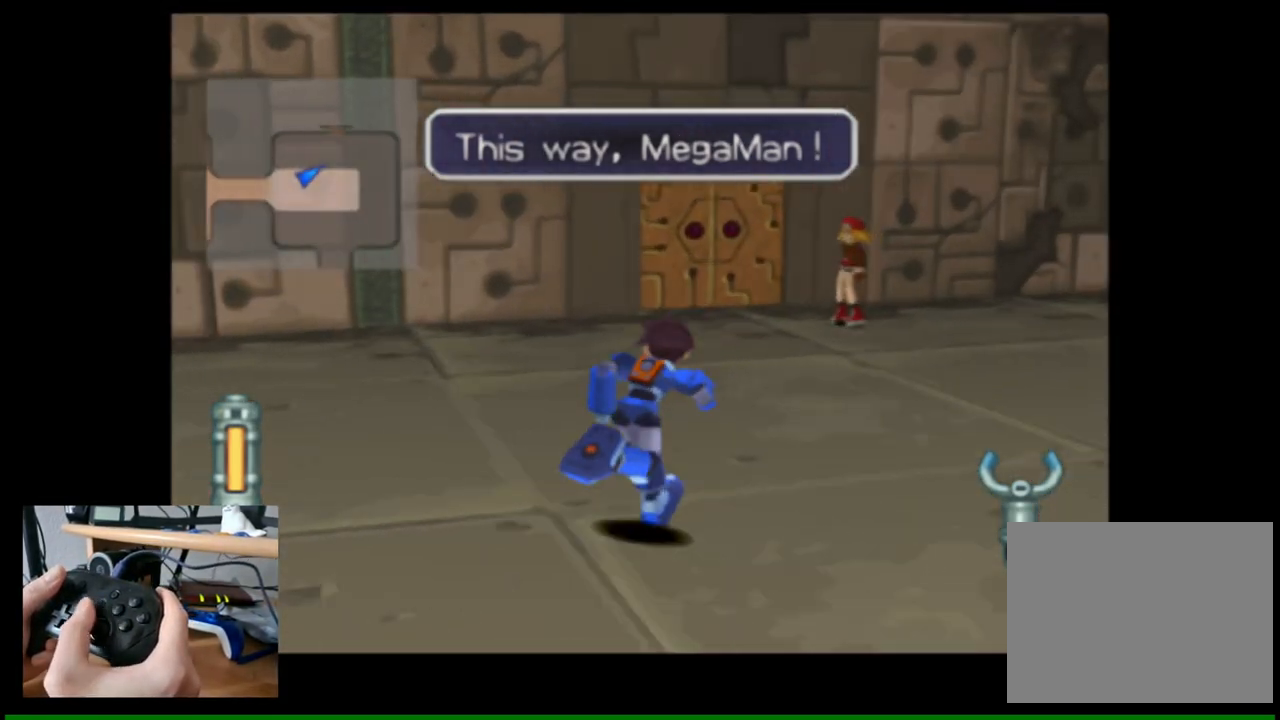
{"buttons": [], "left_stick": "up", "right_stick": "center", "events": [[167, "right_stick", "center"]]}
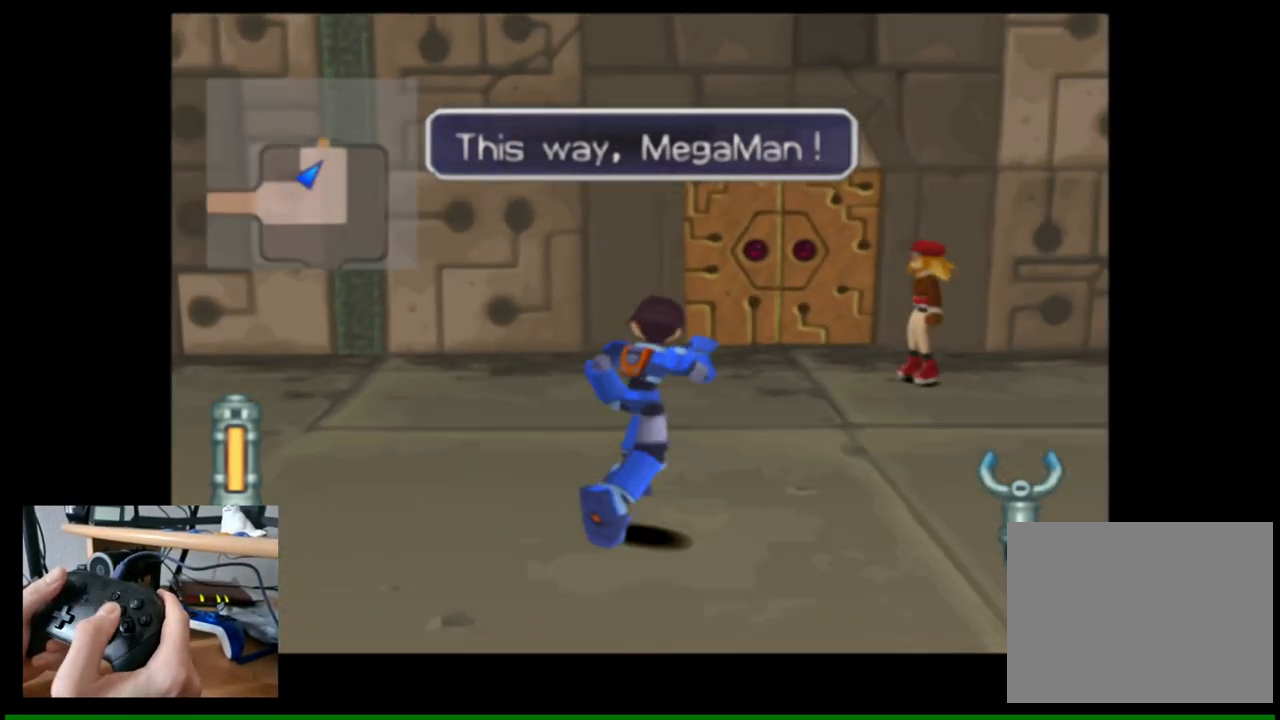
{"buttons": [], "left_stick": "up", "right_stick": "center", "events": []}
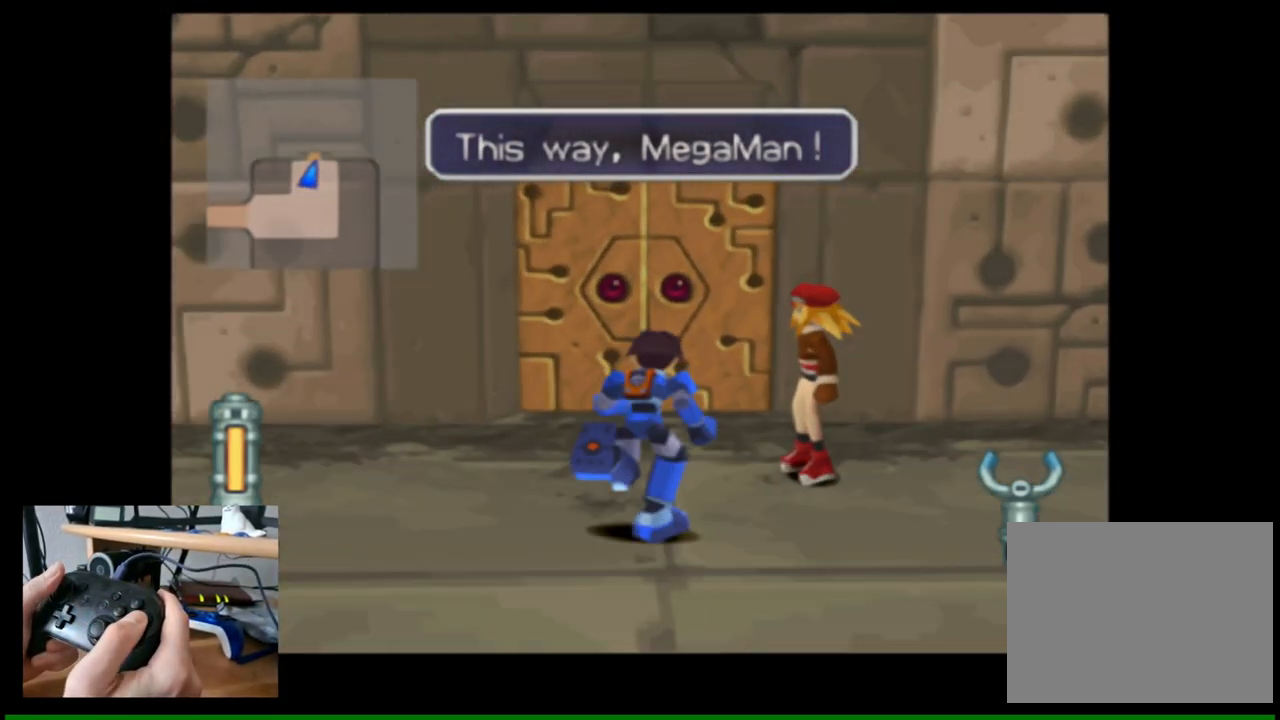
{"buttons": [], "left_stick": "center", "right_stick": "center", "events": [[300, "left_stick", "center"]]}
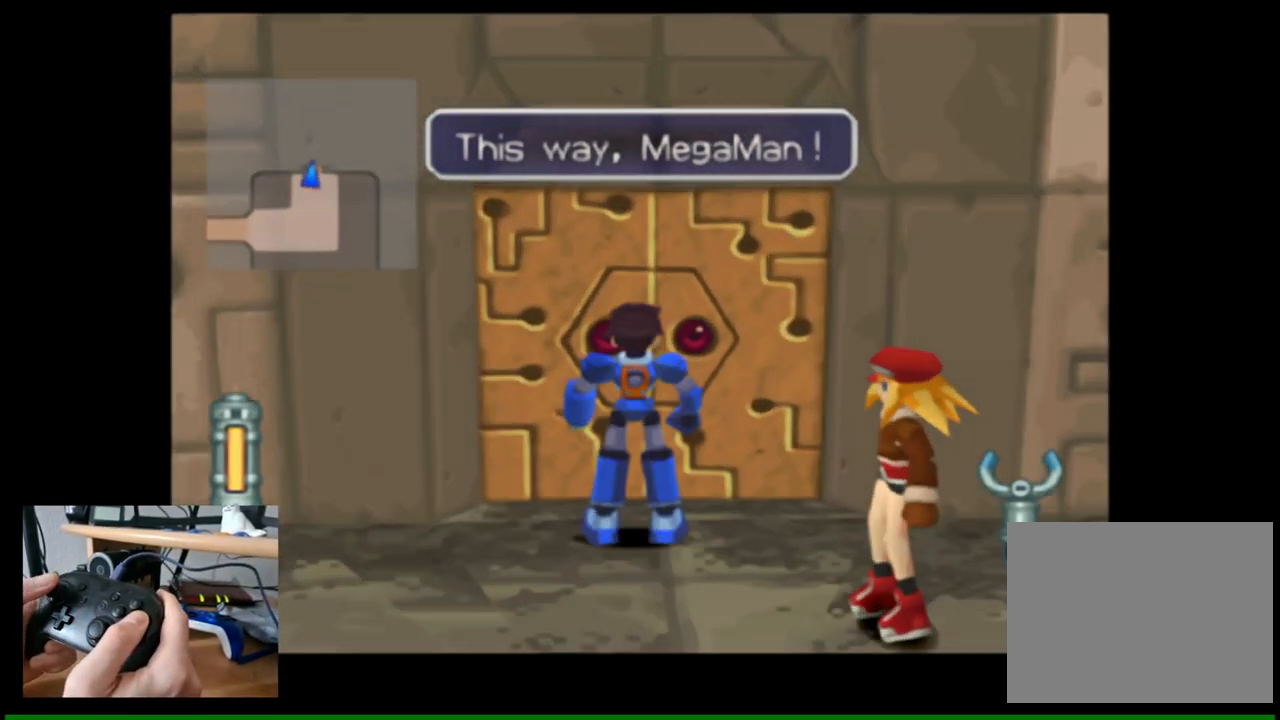
{"buttons": [], "left_stick": "center", "right_stick": "center", "events": [[83, "A", "down"], [133, "A", "up"]]}